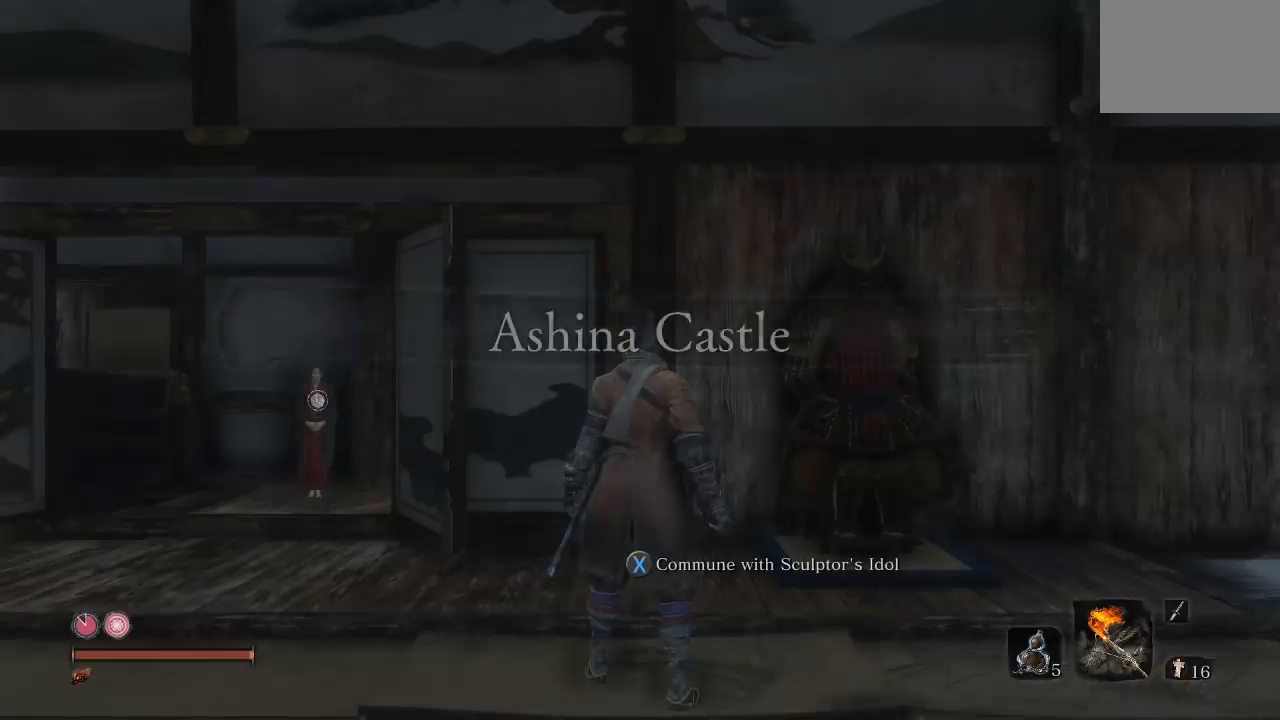
Gameplay with a controller (Xbox layout); each line is a JSON object with the inputs held at the frame after it. "events" lists button and stick changes between this image and that frame as [ms after this image, input, new state], when the widget could be followed in between. Not read: R2.
{"buttons": [], "left_stick": "up", "right_stick": "center", "events": [[383, "left_stick", "up"]]}
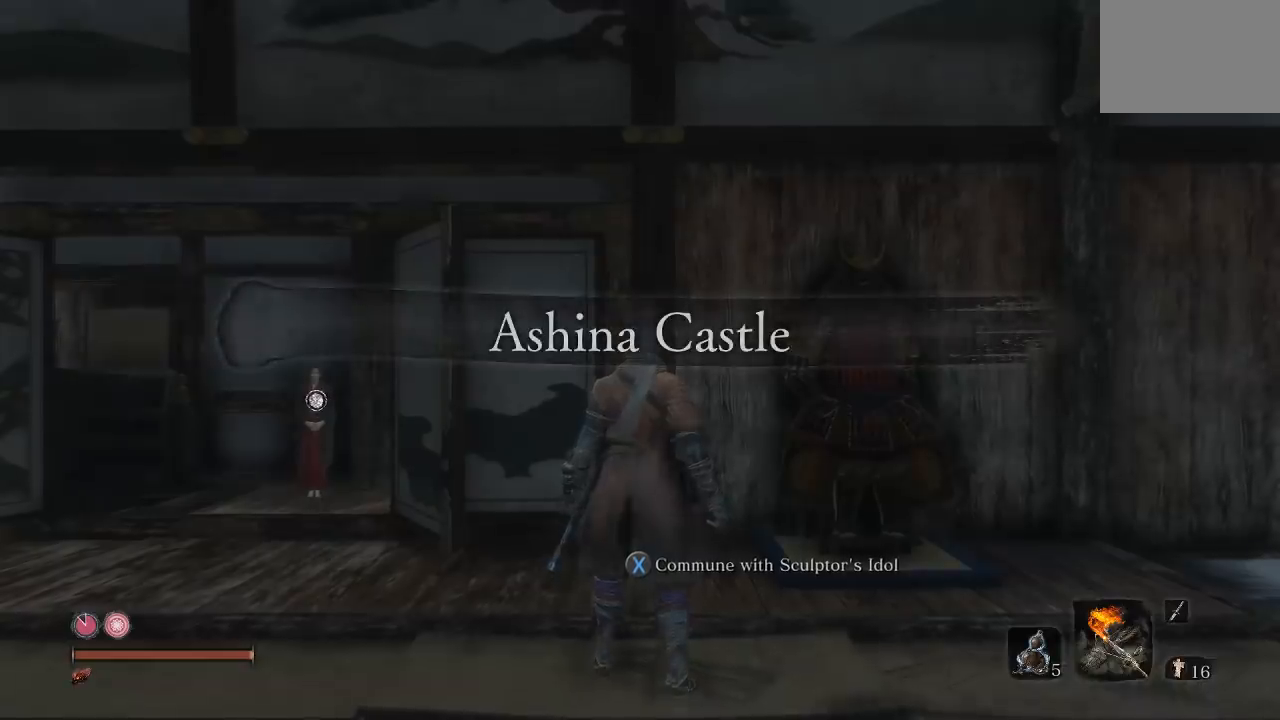
{"buttons": [], "left_stick": "up-left", "right_stick": "down", "events": [[133, "left_stick", "up-left"], [500, "right_stick", "down"]]}
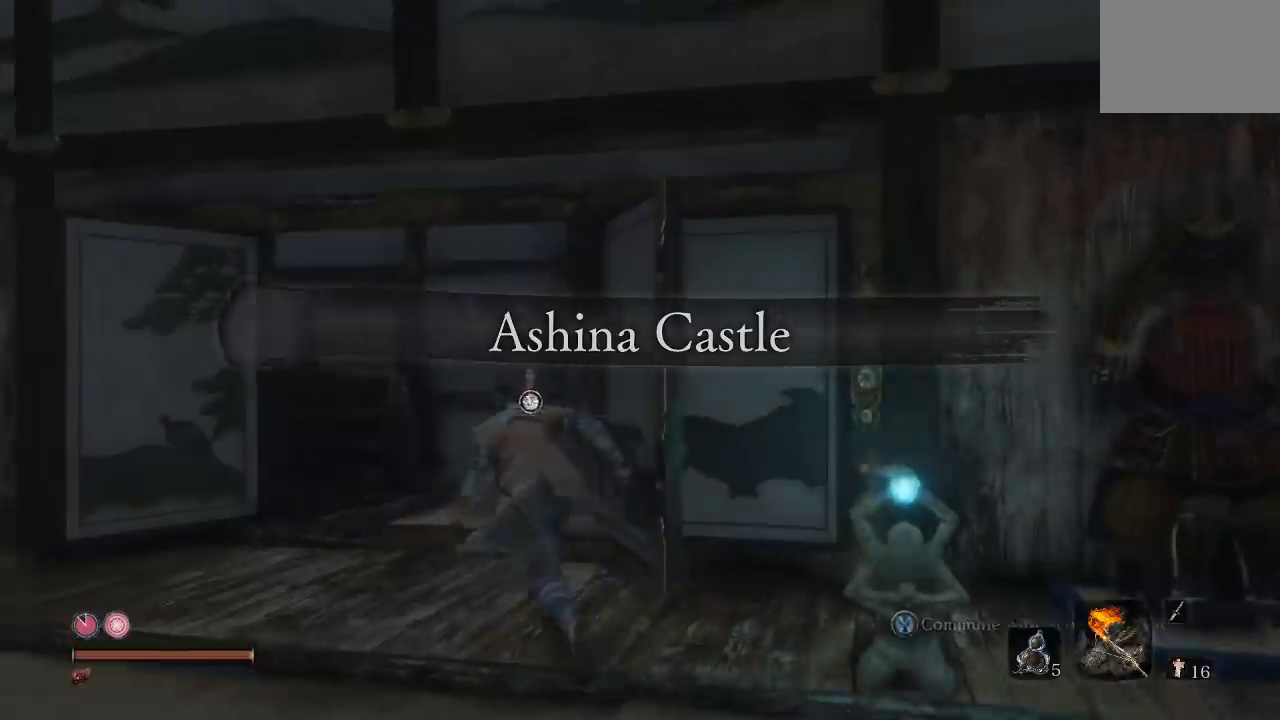
{"buttons": [], "left_stick": "up", "right_stick": "center", "events": [[17, "left_stick", "up"], [83, "right_stick", "center"], [267, "right_stick", "down"], [417, "right_stick", "center"]]}
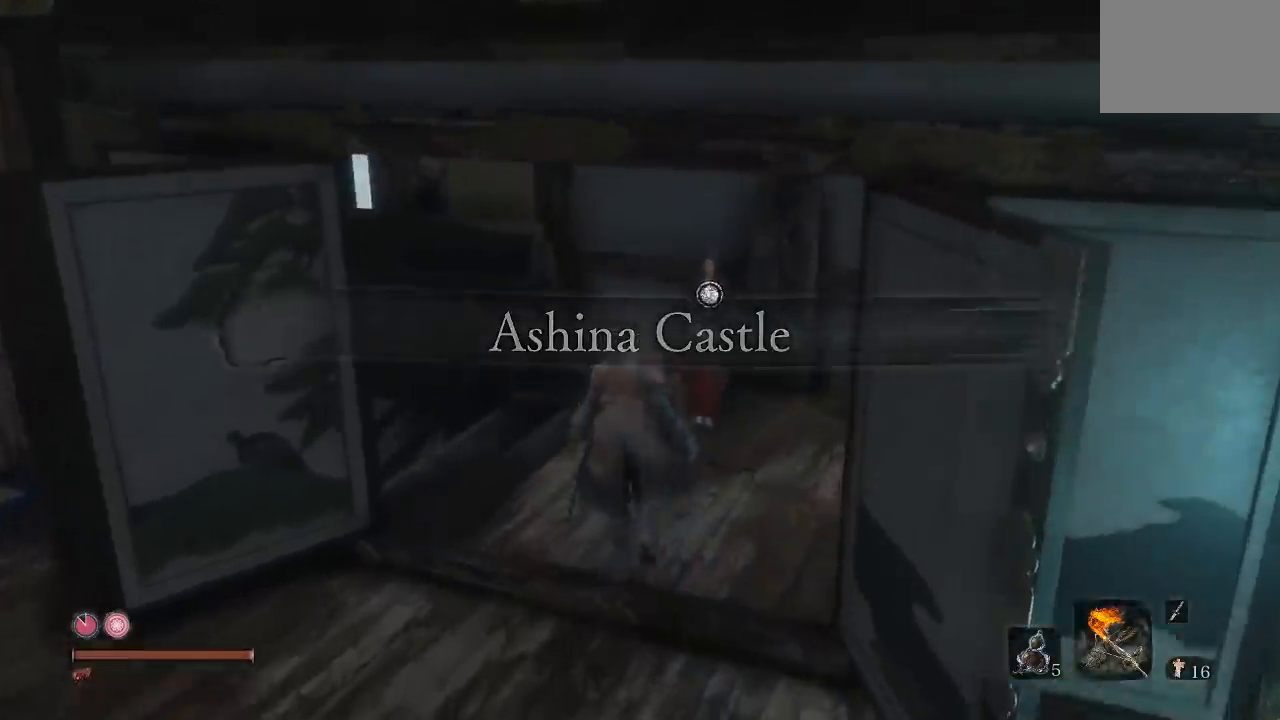
{"buttons": [], "left_stick": "center", "right_stick": "center", "events": [[317, "left_stick", "center"], [367, "X", "down"], [483, "X", "up"]]}
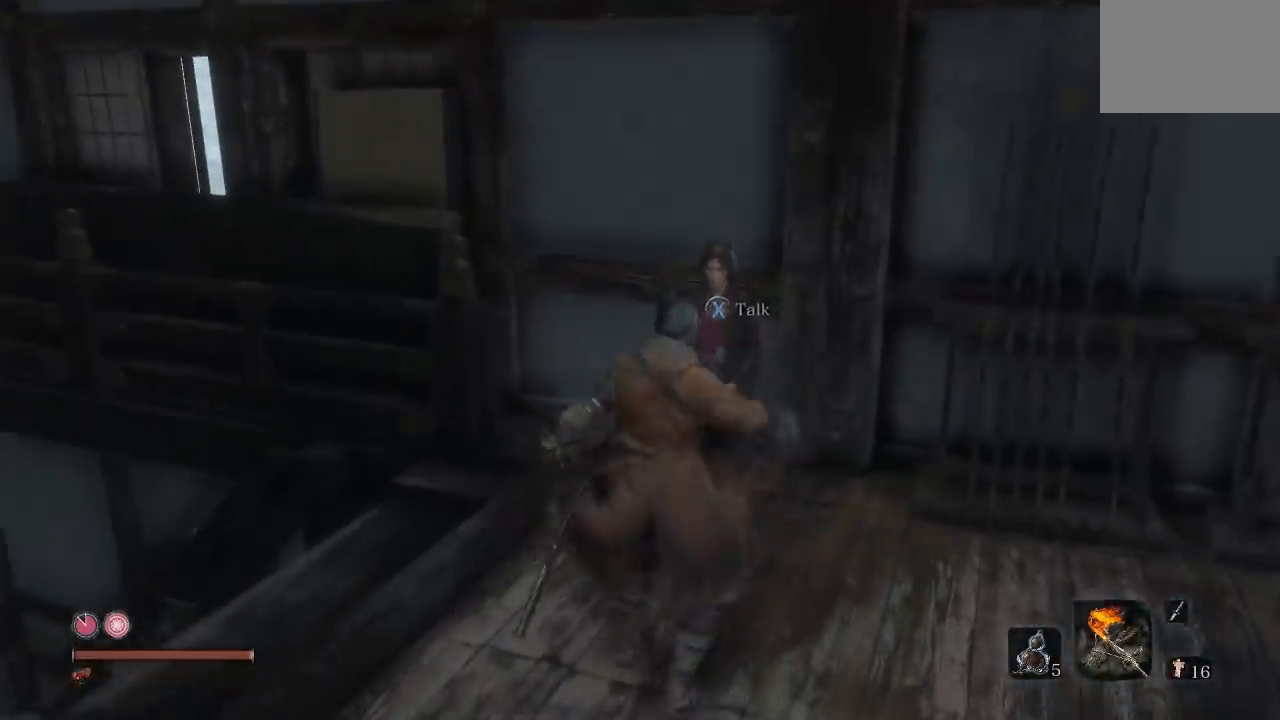
{"buttons": [], "left_stick": "center", "right_stick": "center"}
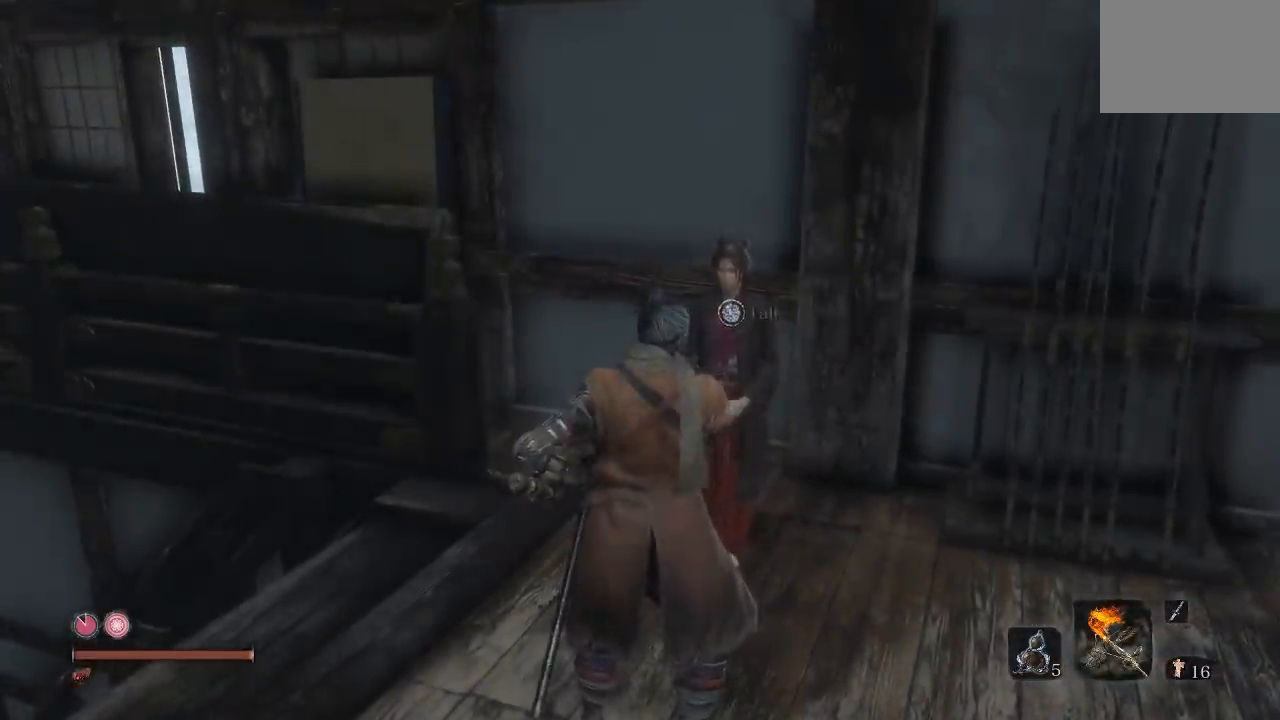
{"buttons": [], "left_stick": "center", "right_stick": "left", "events": [[300, "right_stick", "left"]]}
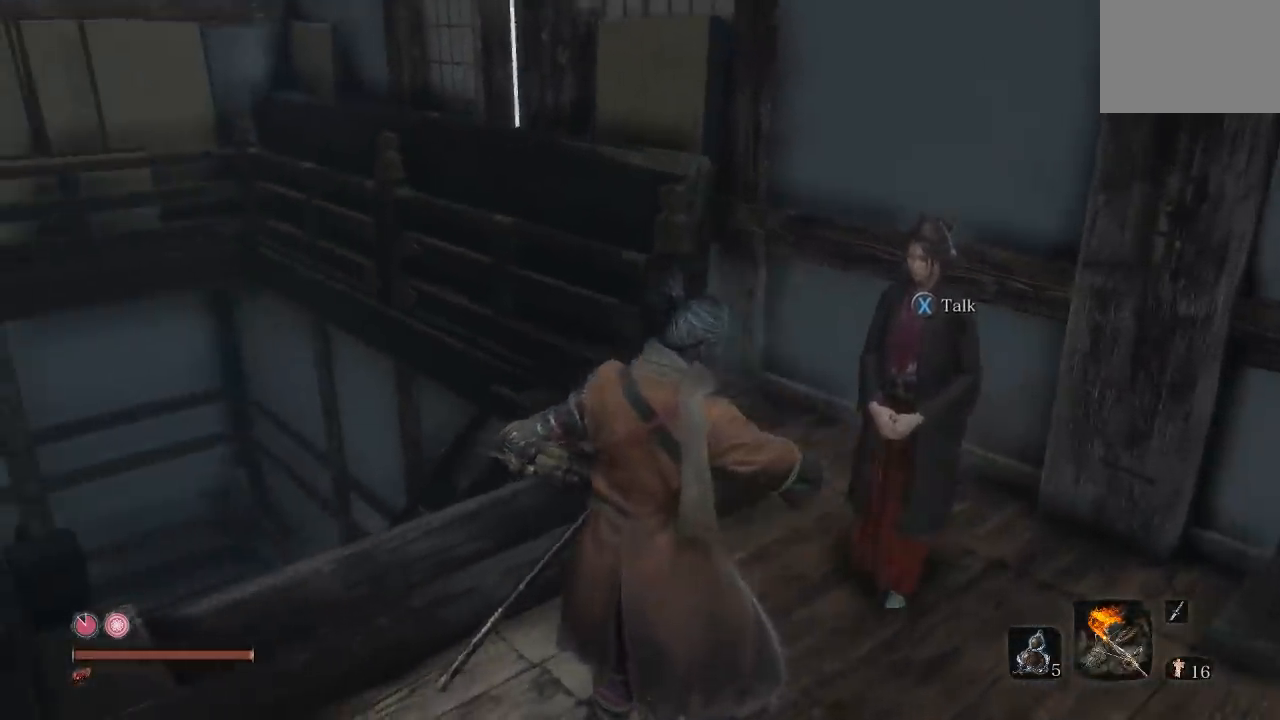
{"buttons": [], "left_stick": "center", "right_stick": "center", "events": [[17, "right_stick", "center"]]}
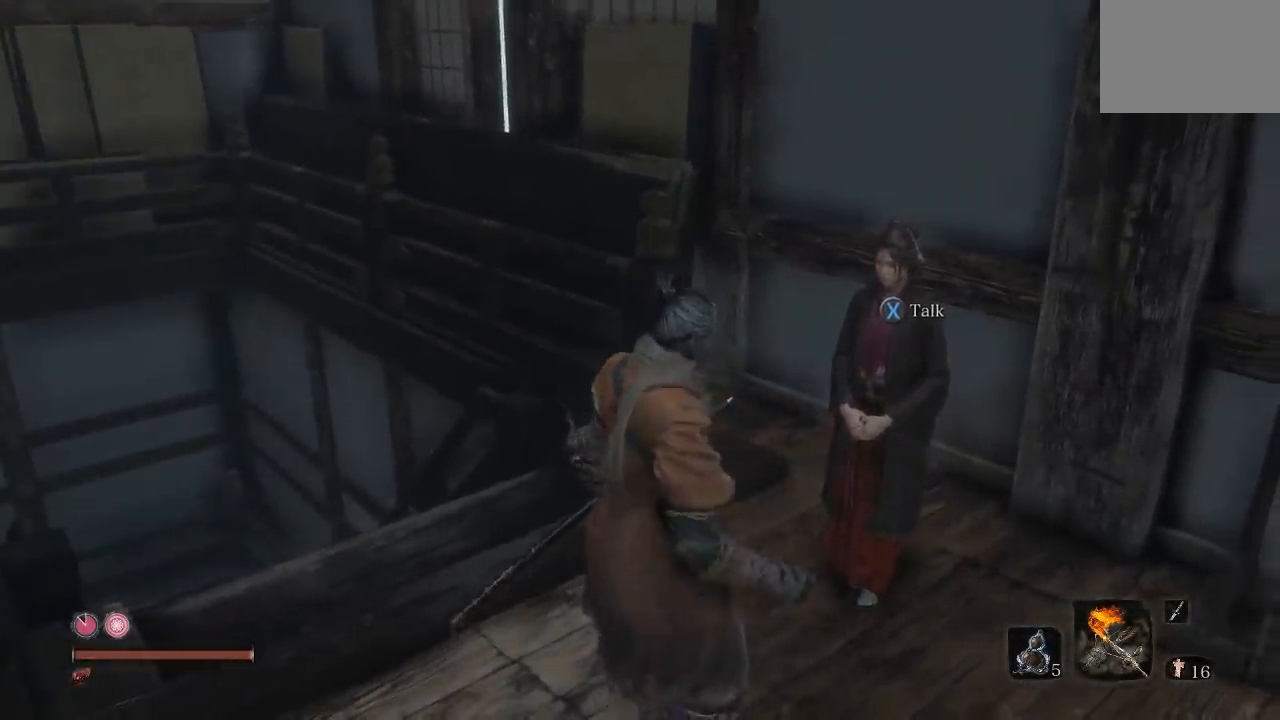
{"buttons": ["X"], "left_stick": "center", "right_stick": "center", "events": [[100, "left_stick", "right"], [300, "left_stick", "up-right"], [467, "left_stick", "center"], [500, "X", "down"]]}
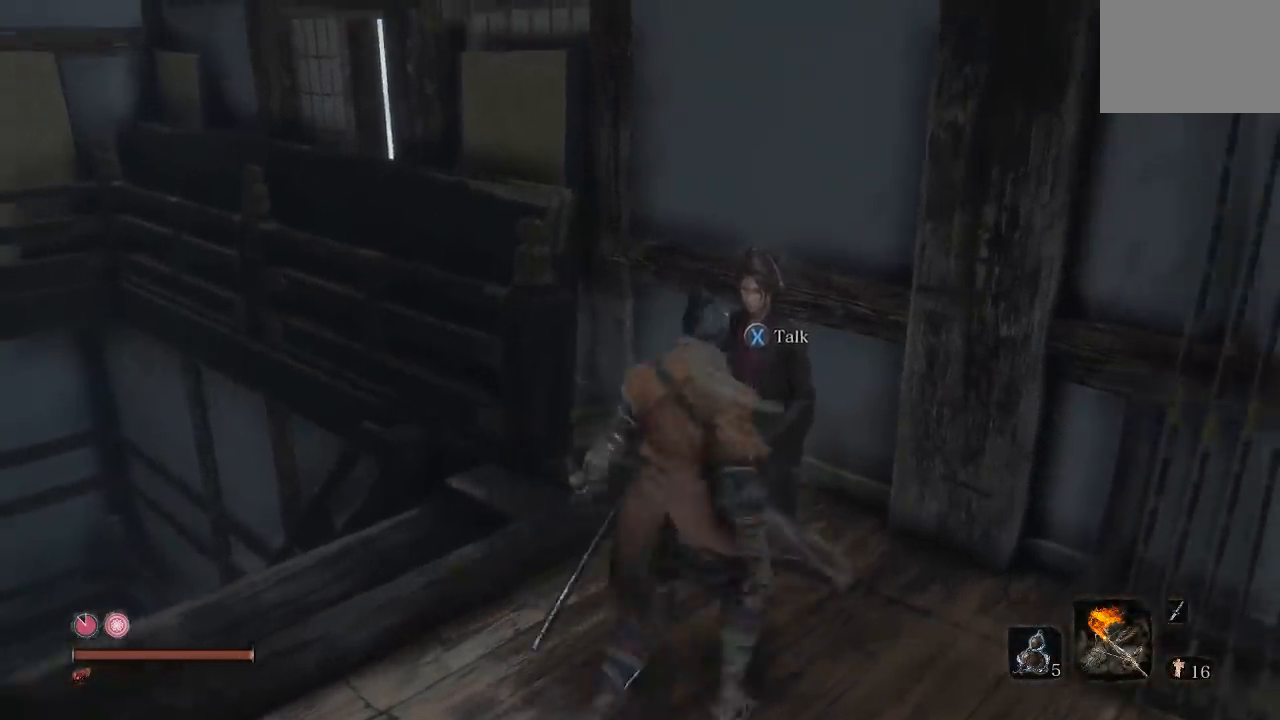
{"buttons": [], "left_stick": "center", "right_stick": "center", "events": [[150, "X", "up"]]}
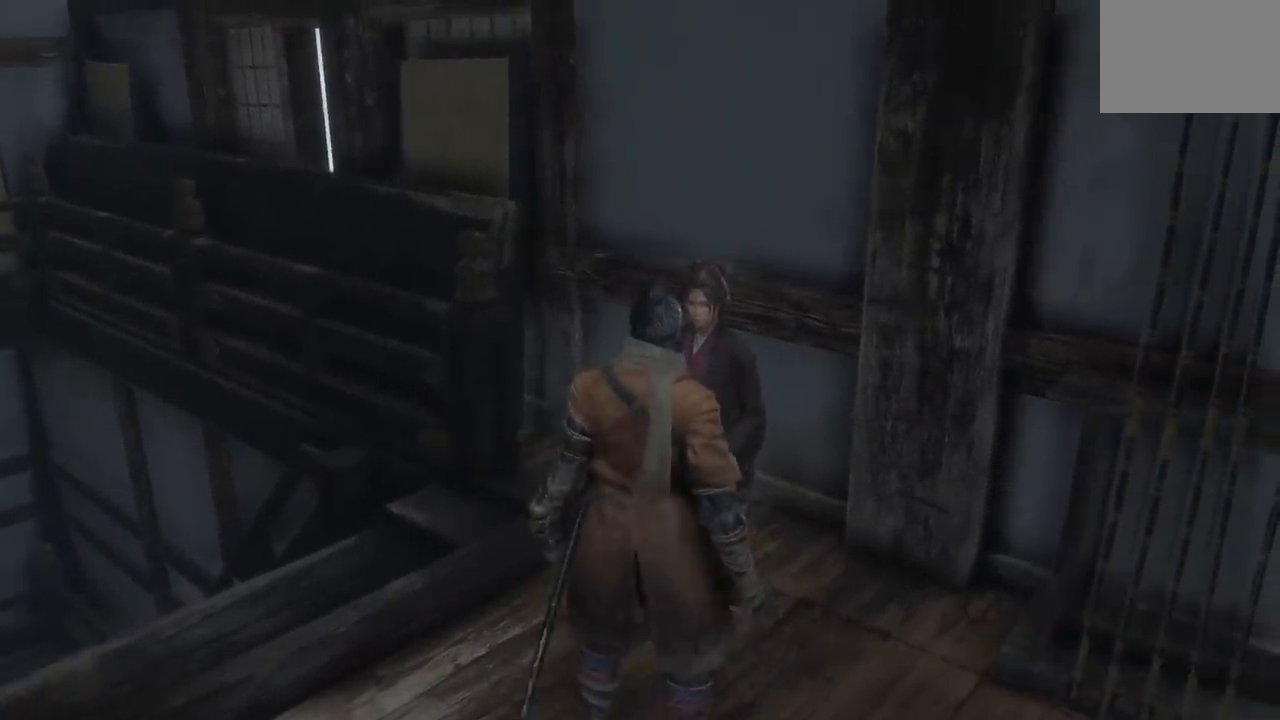
{"buttons": [], "left_stick": "center", "right_stick": "center", "events": [[200, "right_stick", "left"], [417, "right_stick", "center"]]}
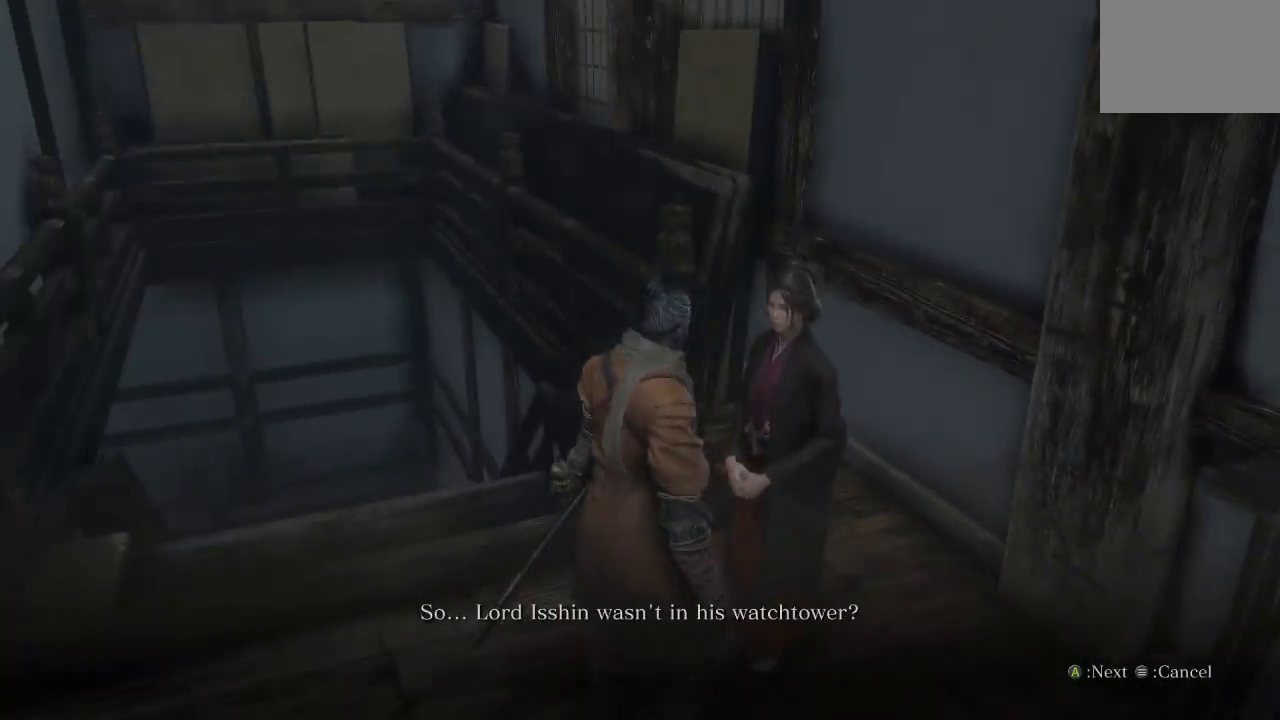
{"buttons": [], "left_stick": "center", "right_stick": "center"}
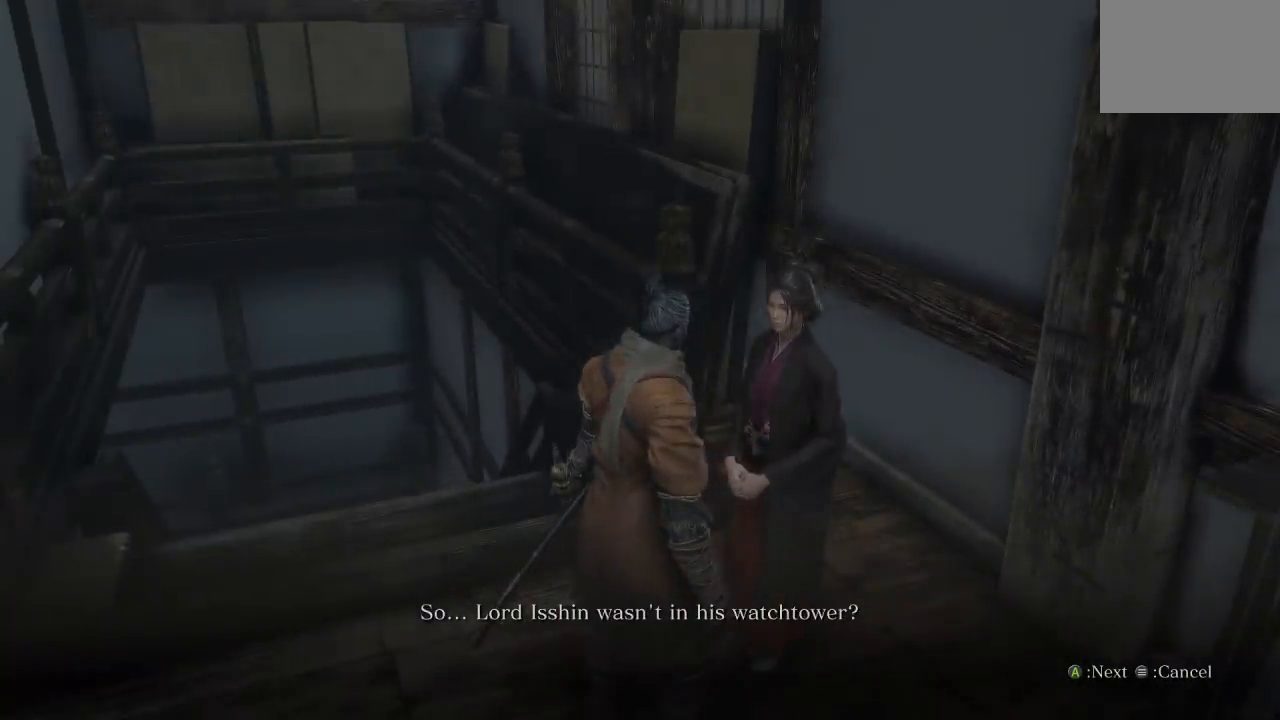
{"buttons": ["L2"], "left_stick": "center", "right_stick": "center"}
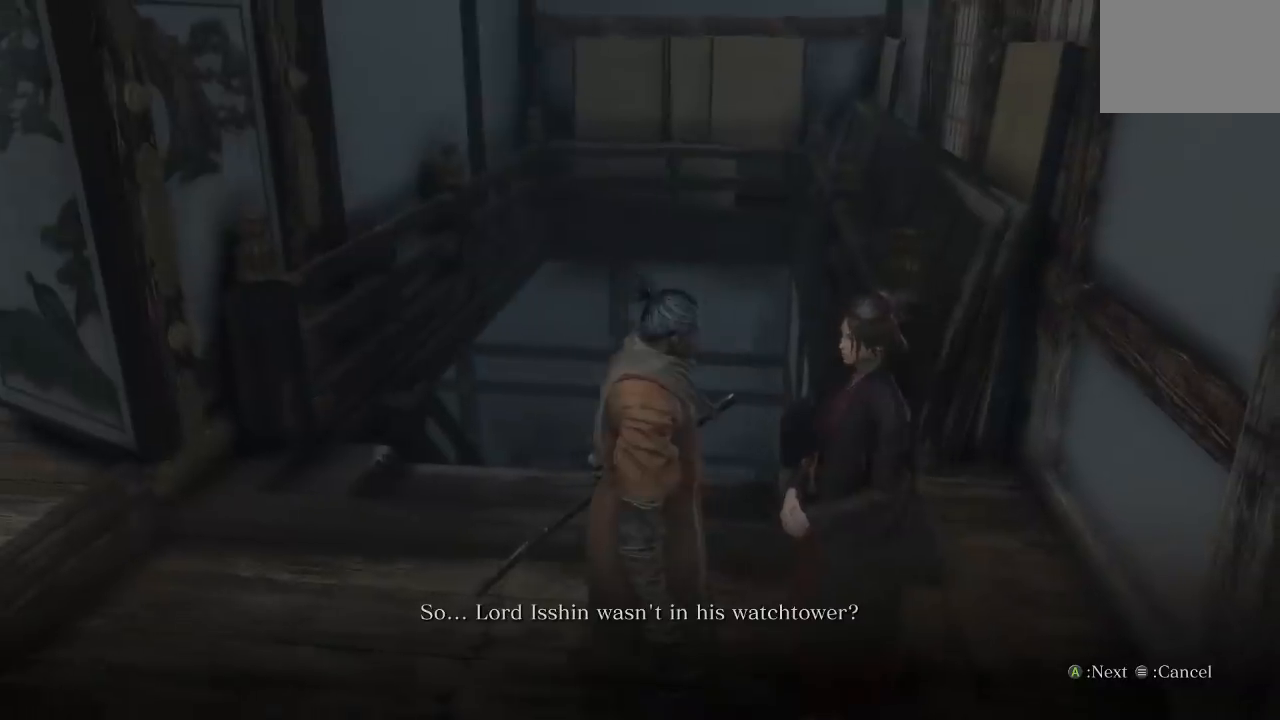
{"buttons": ["L2"], "left_stick": "center", "right_stick": "center"}
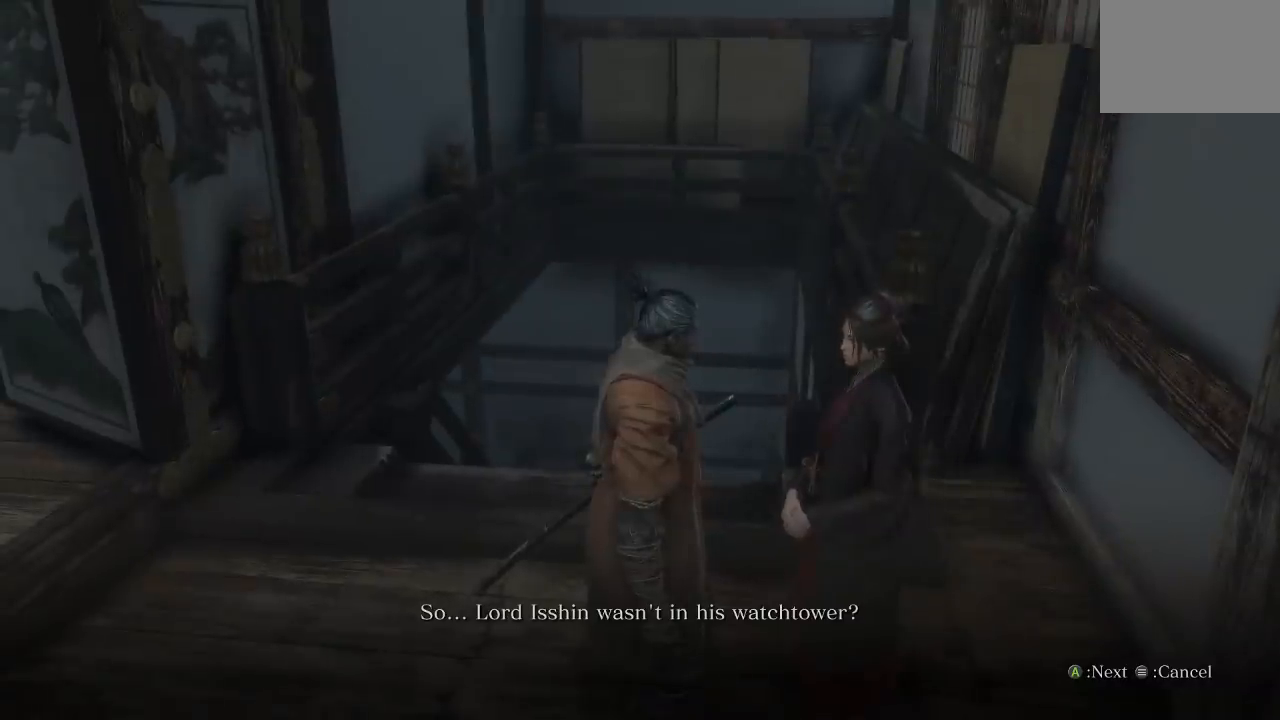
{"buttons": ["L2"], "left_stick": "center", "right_stick": "center"}
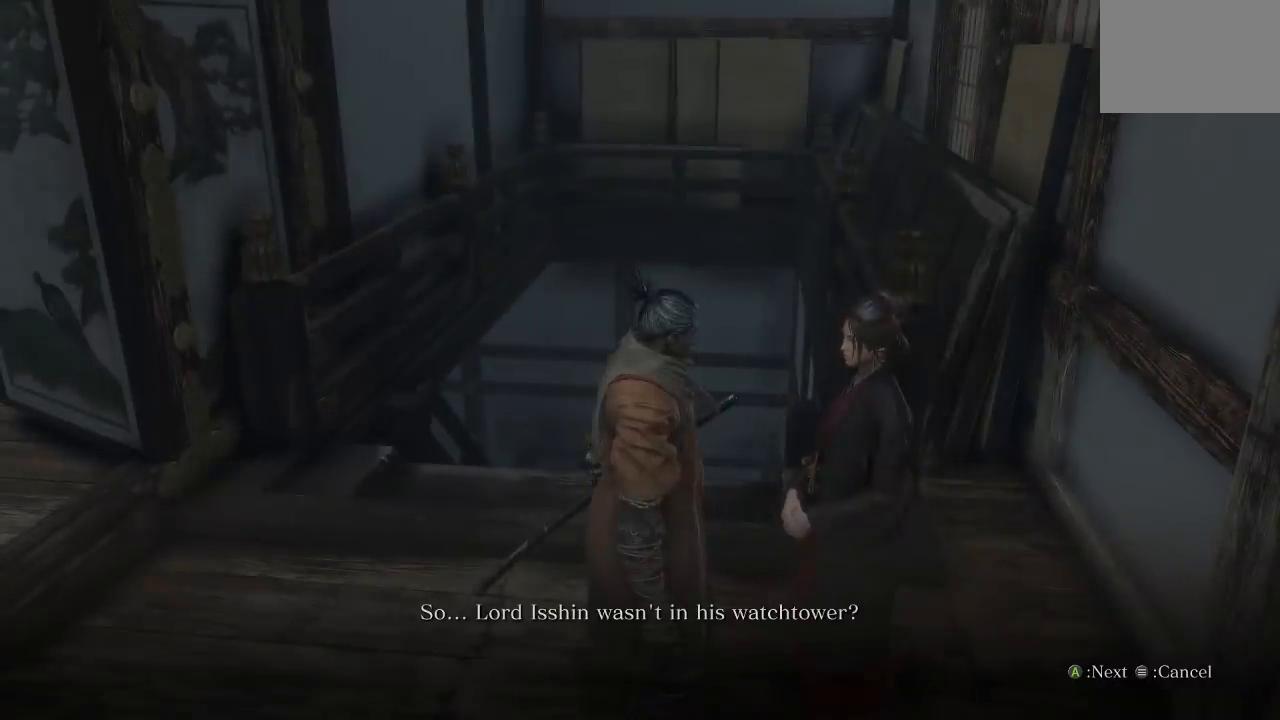
{"buttons": ["L2"], "left_stick": "center", "right_stick": "center"}
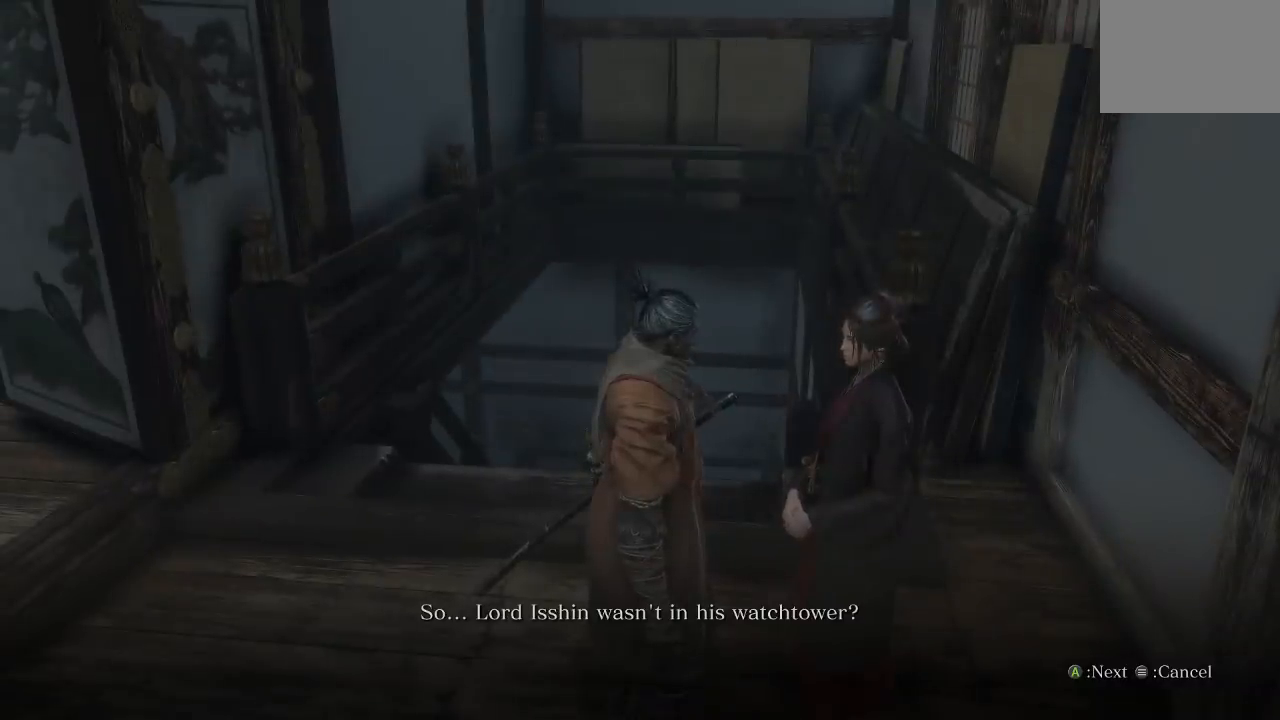
{"buttons": ["L2"], "left_stick": "center", "right_stick": "center"}
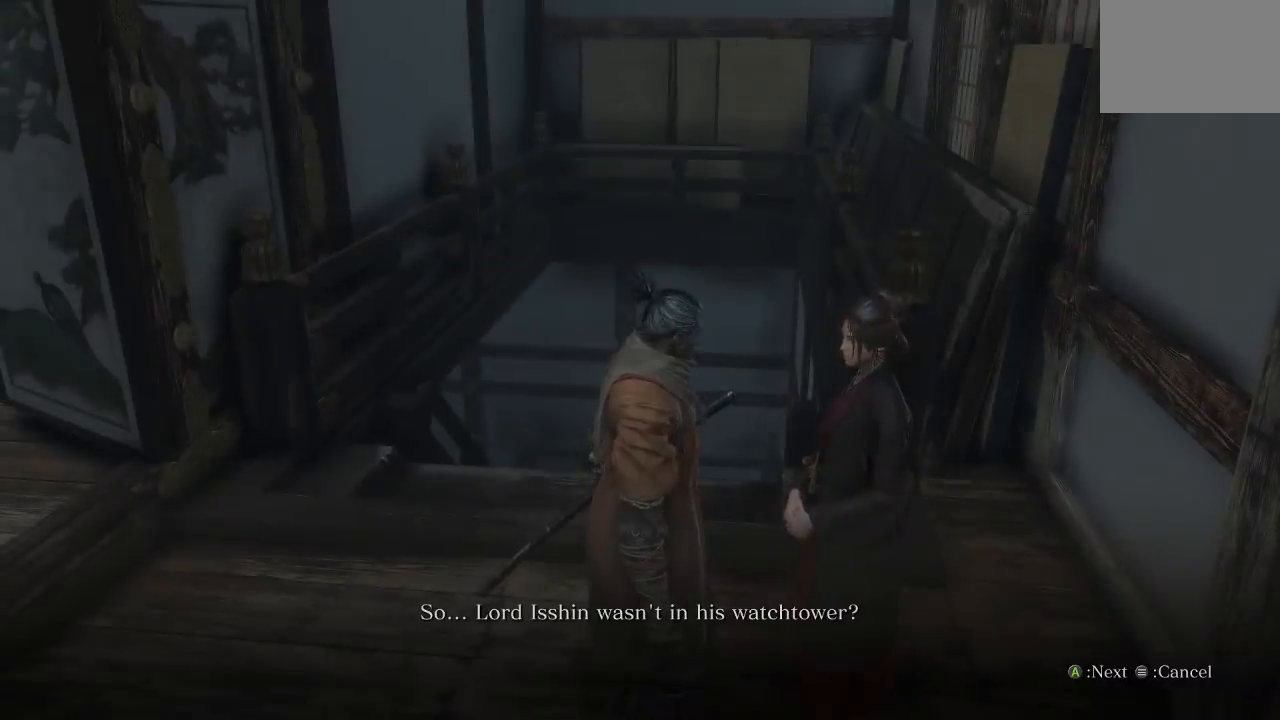
{"buttons": ["L2"], "left_stick": "center", "right_stick": "center"}
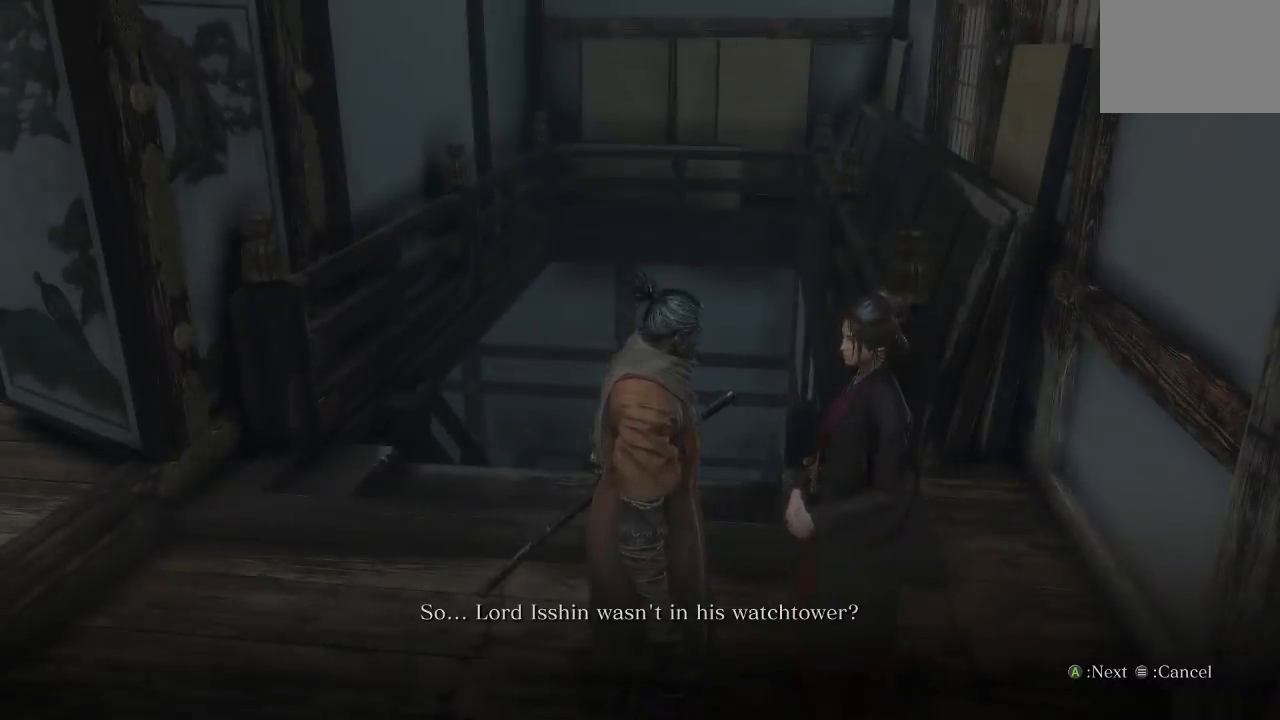
{"buttons": ["L2"], "left_stick": "center", "right_stick": "center"}